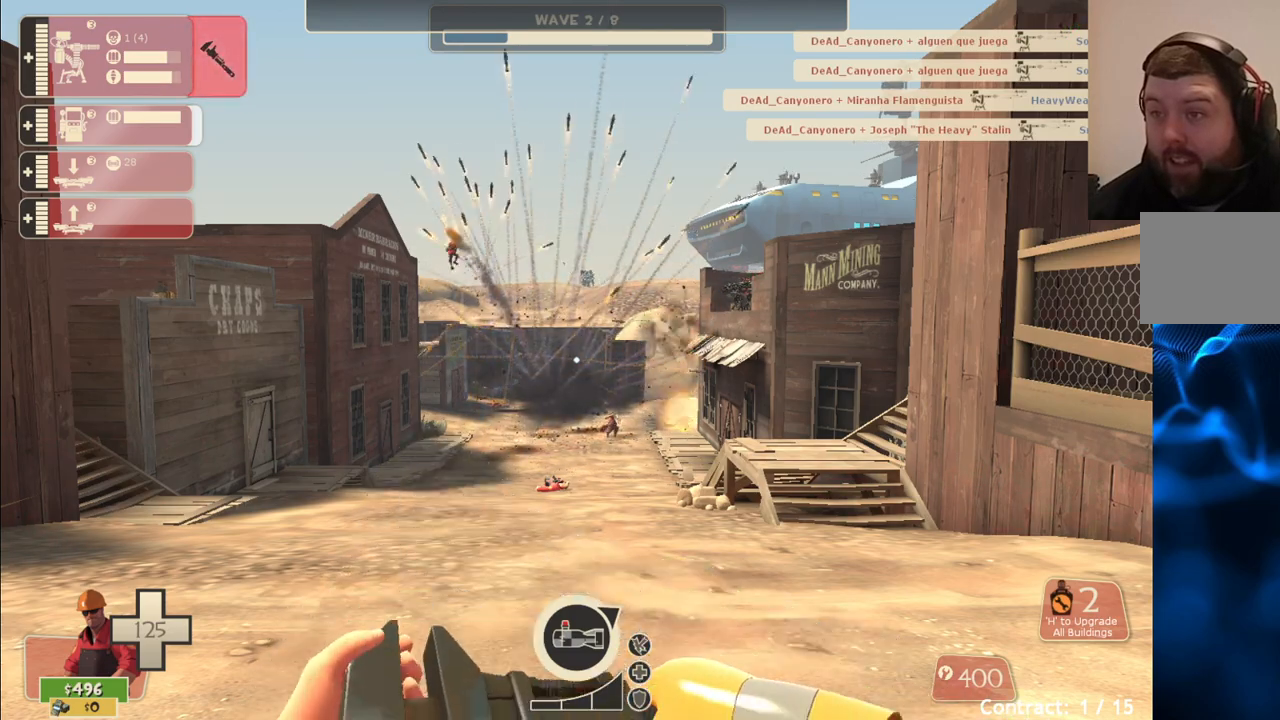
Gameplay with a controller (PlayStation layout); each line is a JSON object with the inputs held at the frame after it. "events" lists button and stick changes between this image and that frame as [ms after this image, input, new state], when the widget could be followed in between. Not read: L1.
{"buttons": [], "left_stick": "center", "right_stick": "center", "events": [[283, "right_stick", "down"], [433, "right_stick", "center"]]}
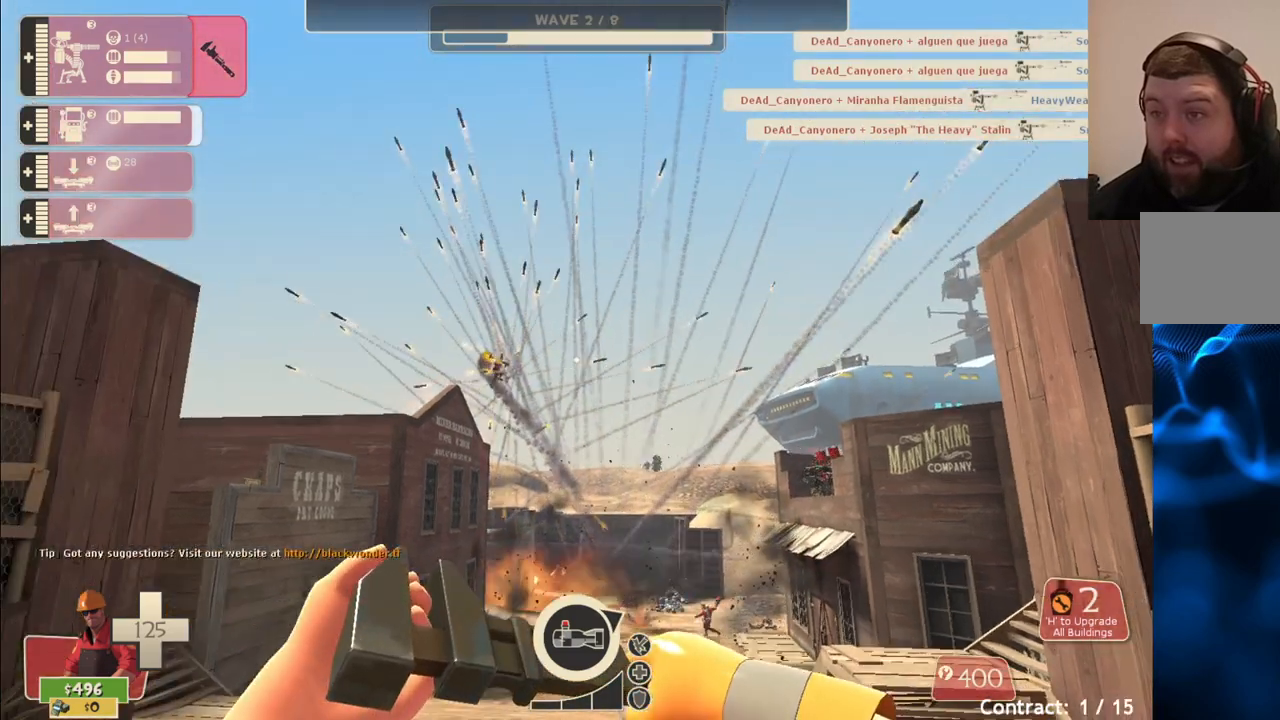
{"buttons": [], "left_stick": "center", "right_stick": "up", "events": [[83, "right_stick", "down"], [200, "right_stick", "center"], [433, "right_stick", "up"]]}
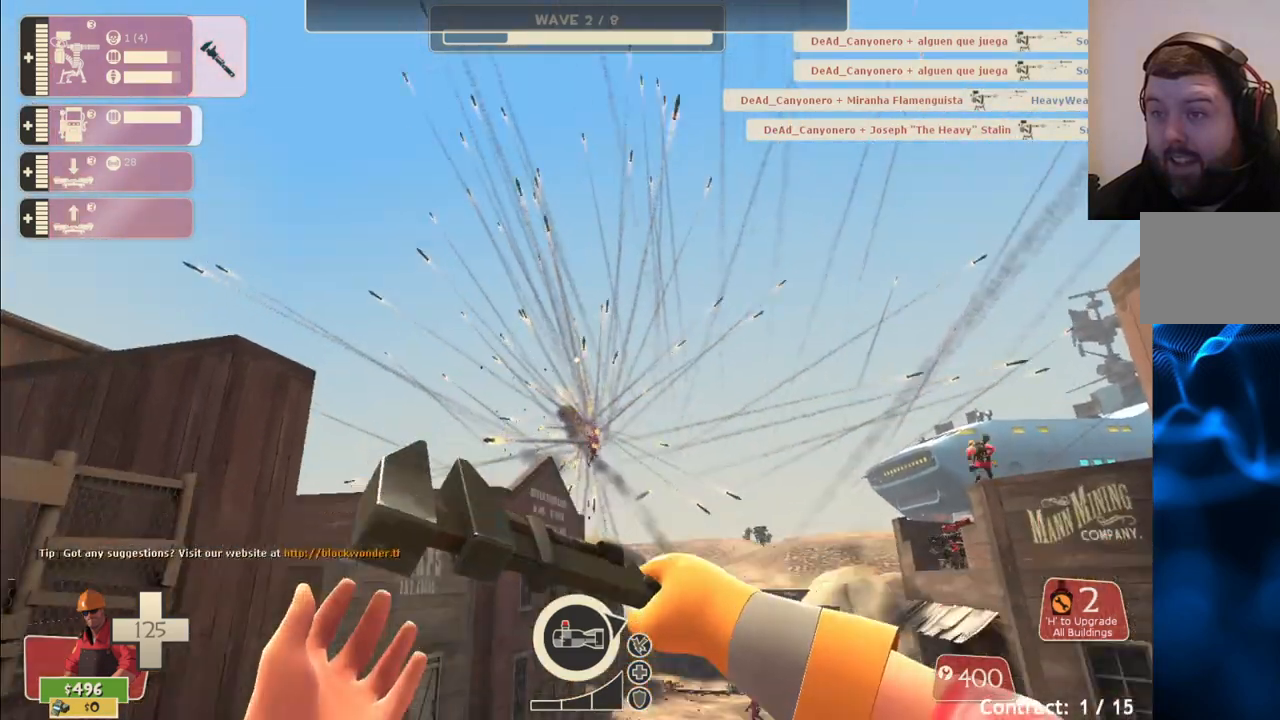
{"buttons": [], "left_stick": "center", "right_stick": "center", "events": [[17, "right_stick", "center"]]}
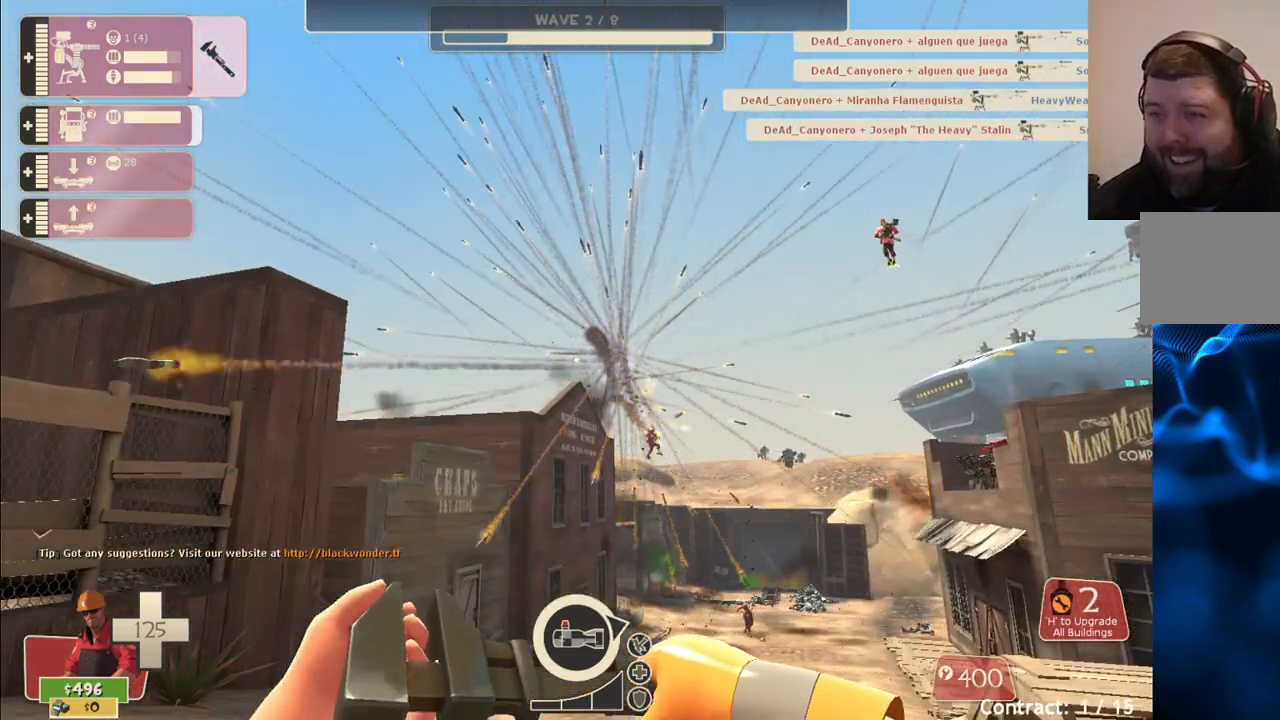
{"buttons": [], "left_stick": "center", "right_stick": "center", "events": []}
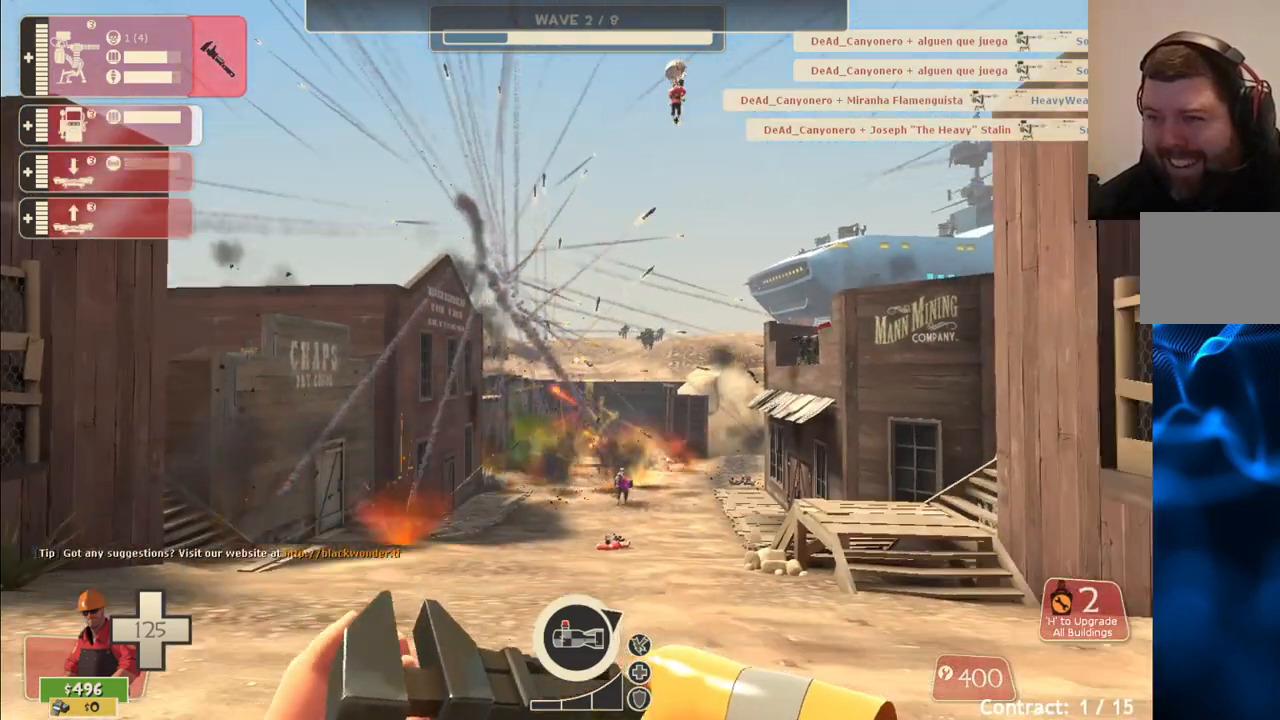
{"buttons": [], "left_stick": "center", "right_stick": "center", "events": [[267, "left_stick", "down"], [433, "left_stick", "center"]]}
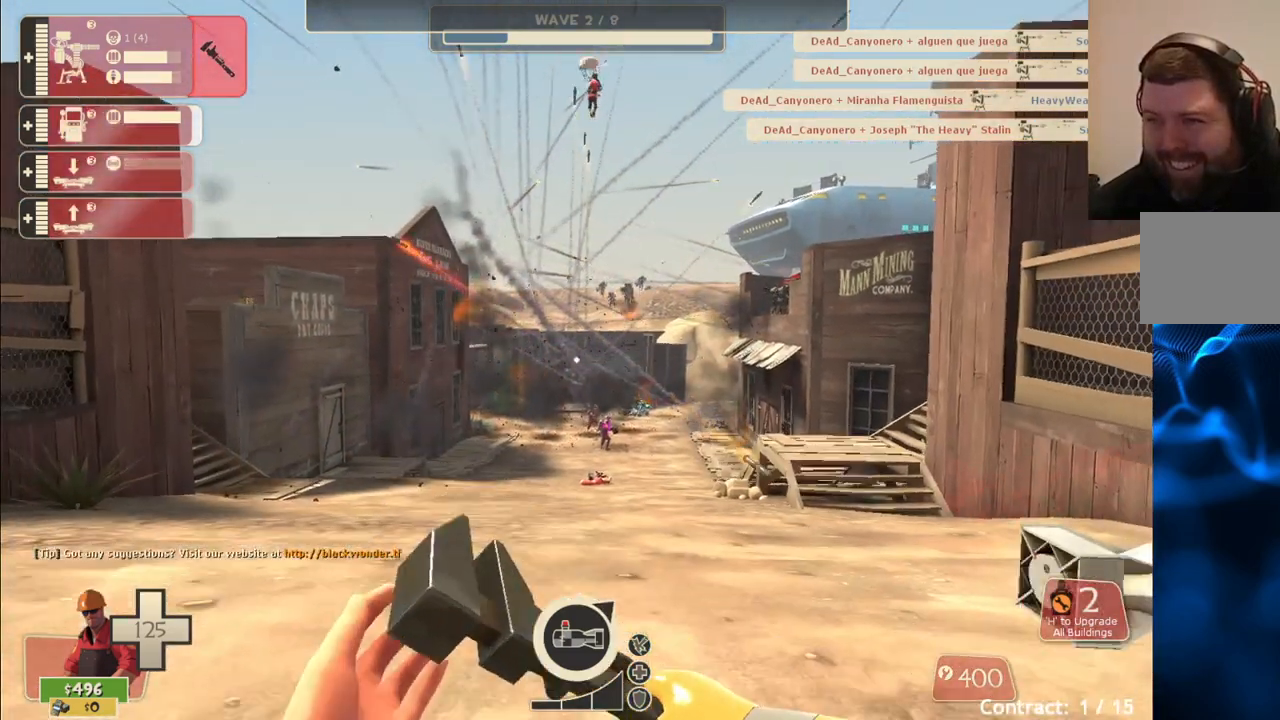
{"buttons": [], "left_stick": "center", "right_stick": "center", "events": []}
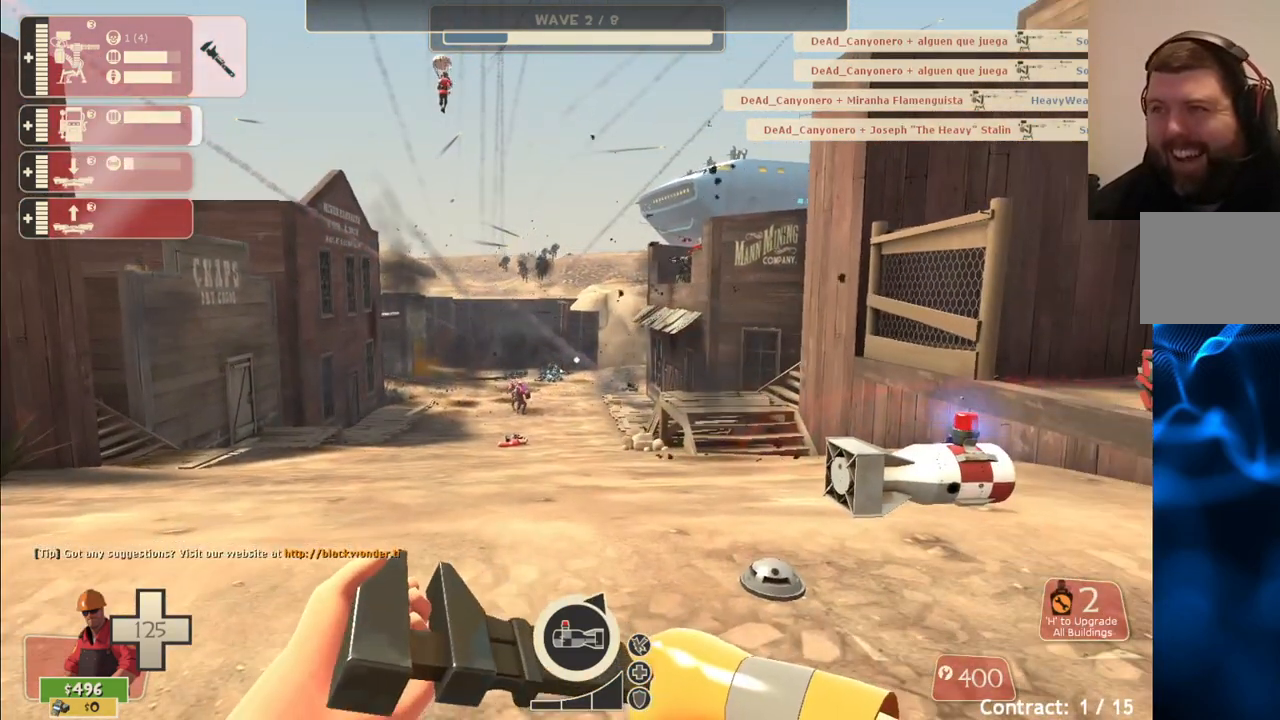
{"buttons": [], "left_stick": "center", "right_stick": "center", "events": []}
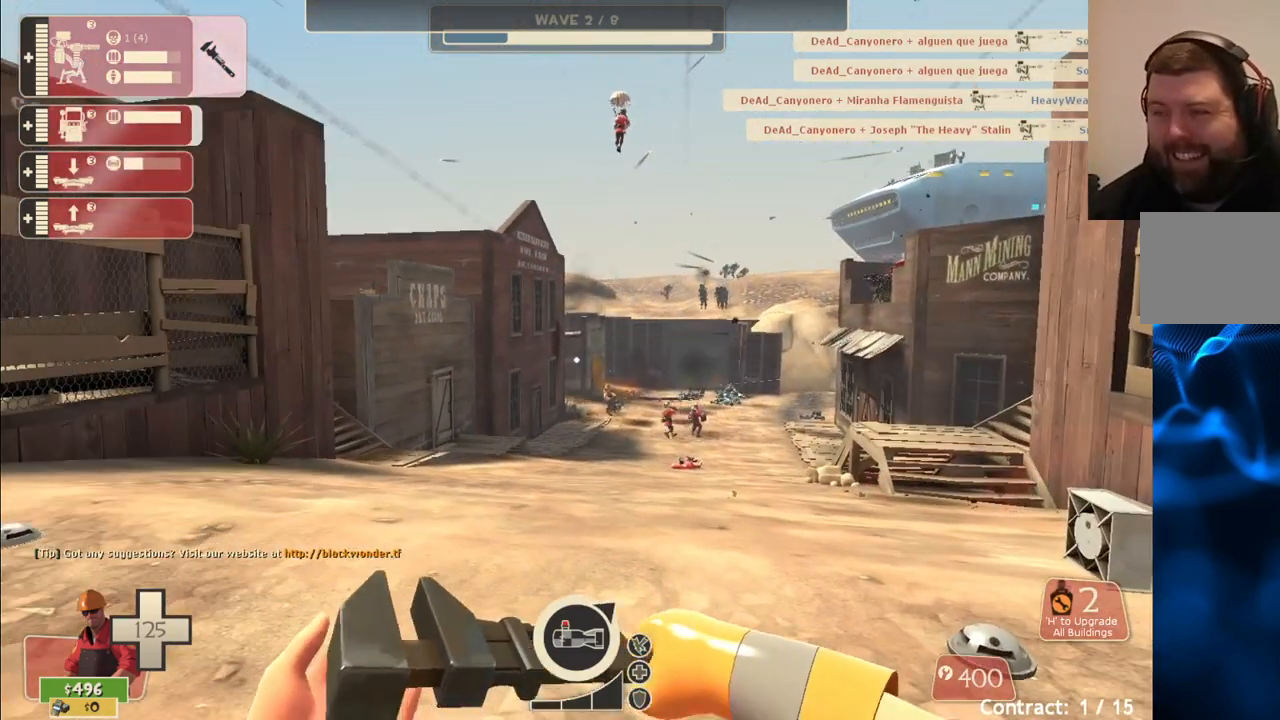
{"buttons": [], "left_stick": "center", "right_stick": "center", "events": []}
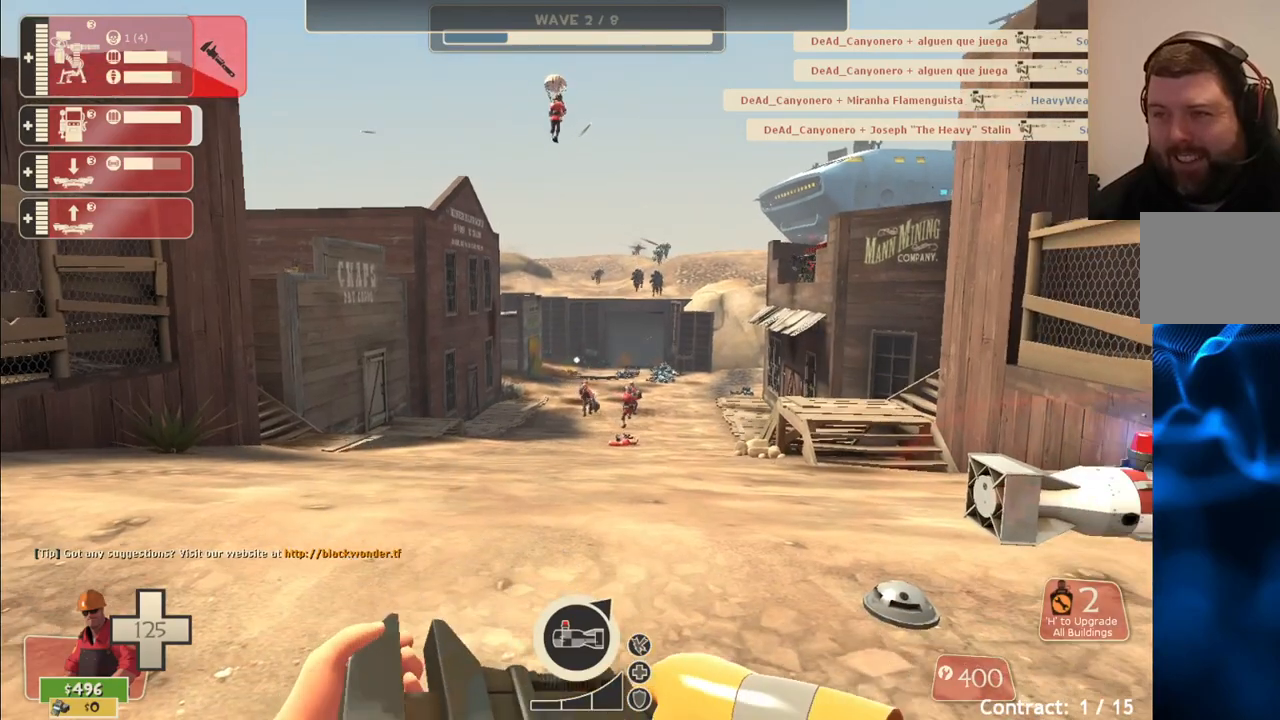
{"buttons": [], "left_stick": "center", "right_stick": "center", "events": []}
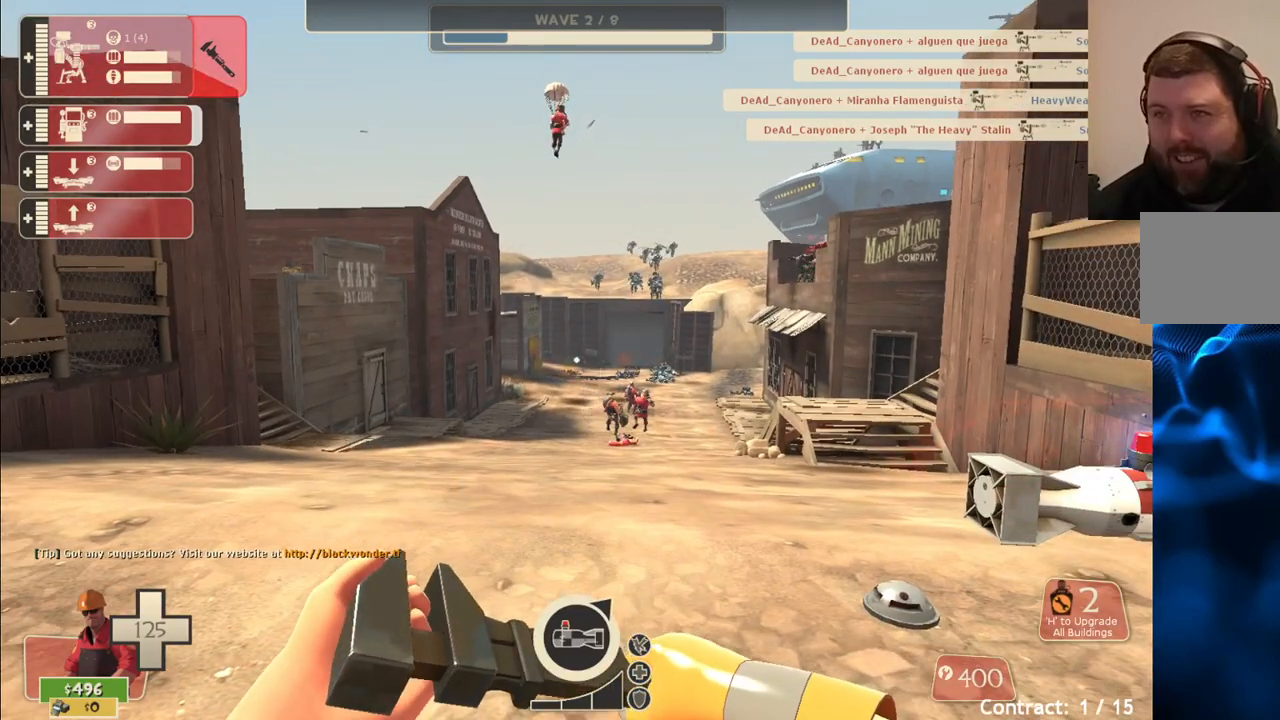
{"buttons": [], "left_stick": "center", "right_stick": "center", "events": []}
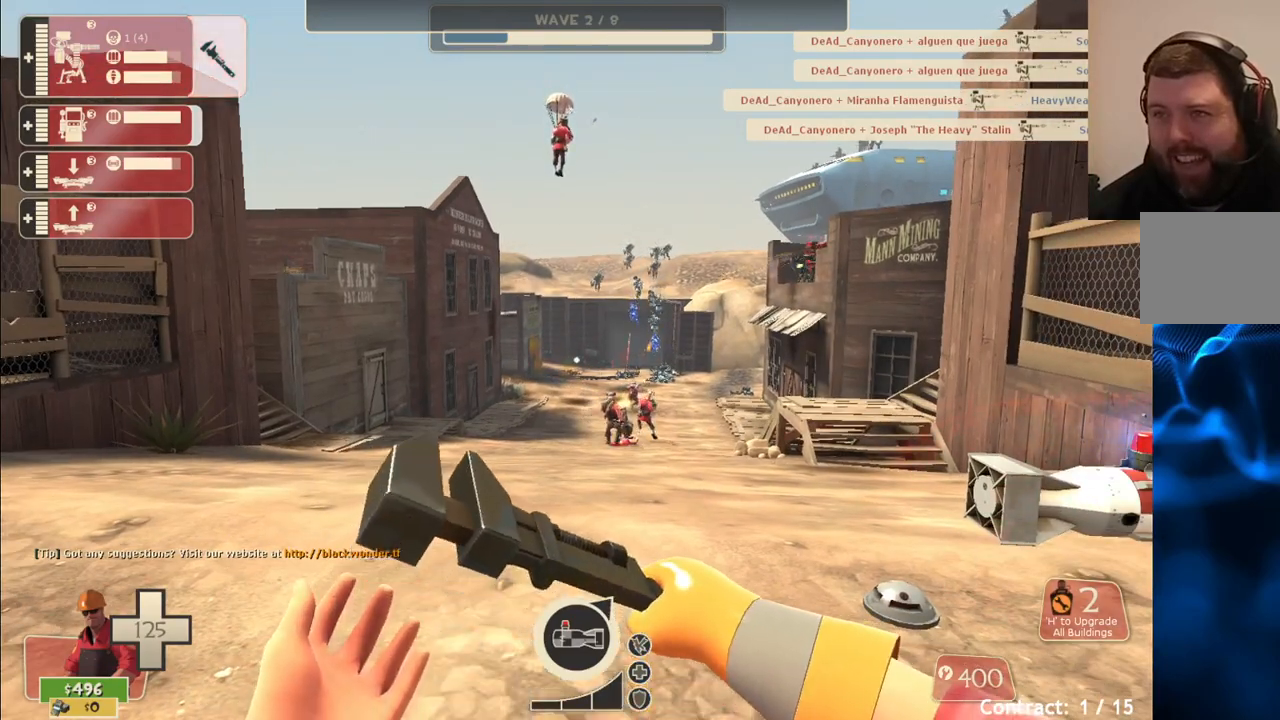
{"buttons": [], "left_stick": "center", "right_stick": "center", "events": []}
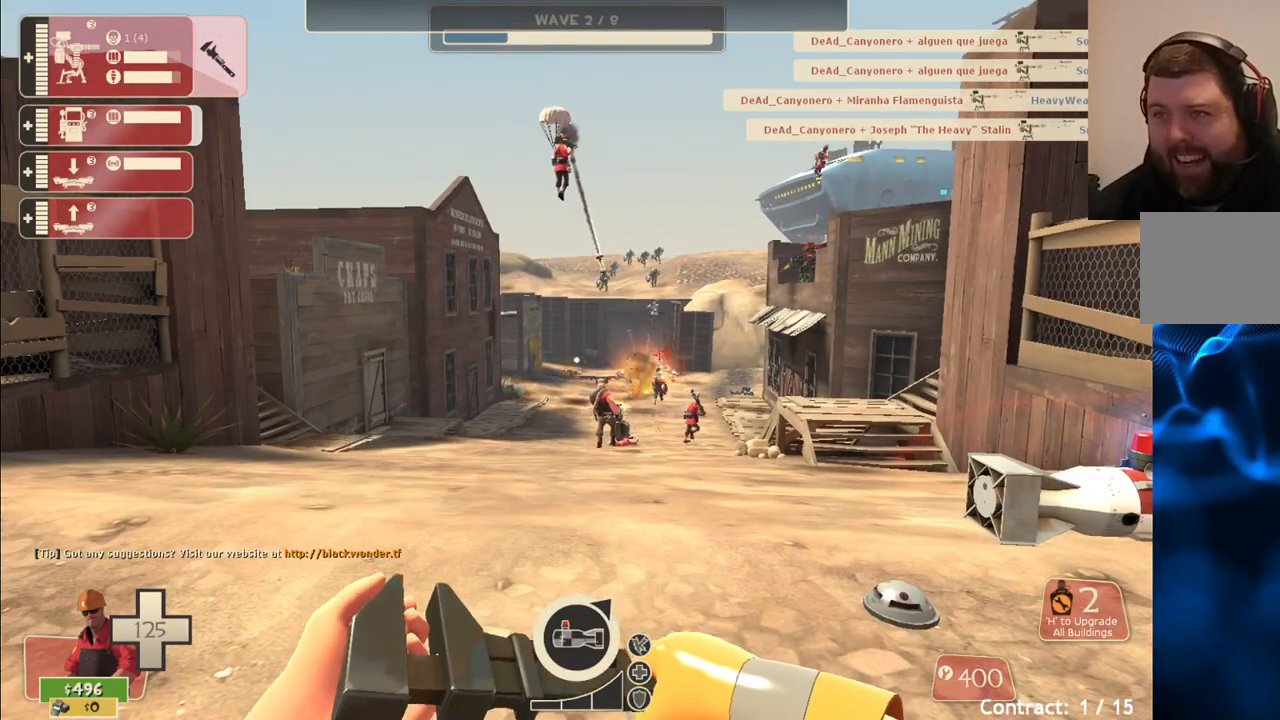
{"buttons": [], "left_stick": "center", "right_stick": "center", "events": []}
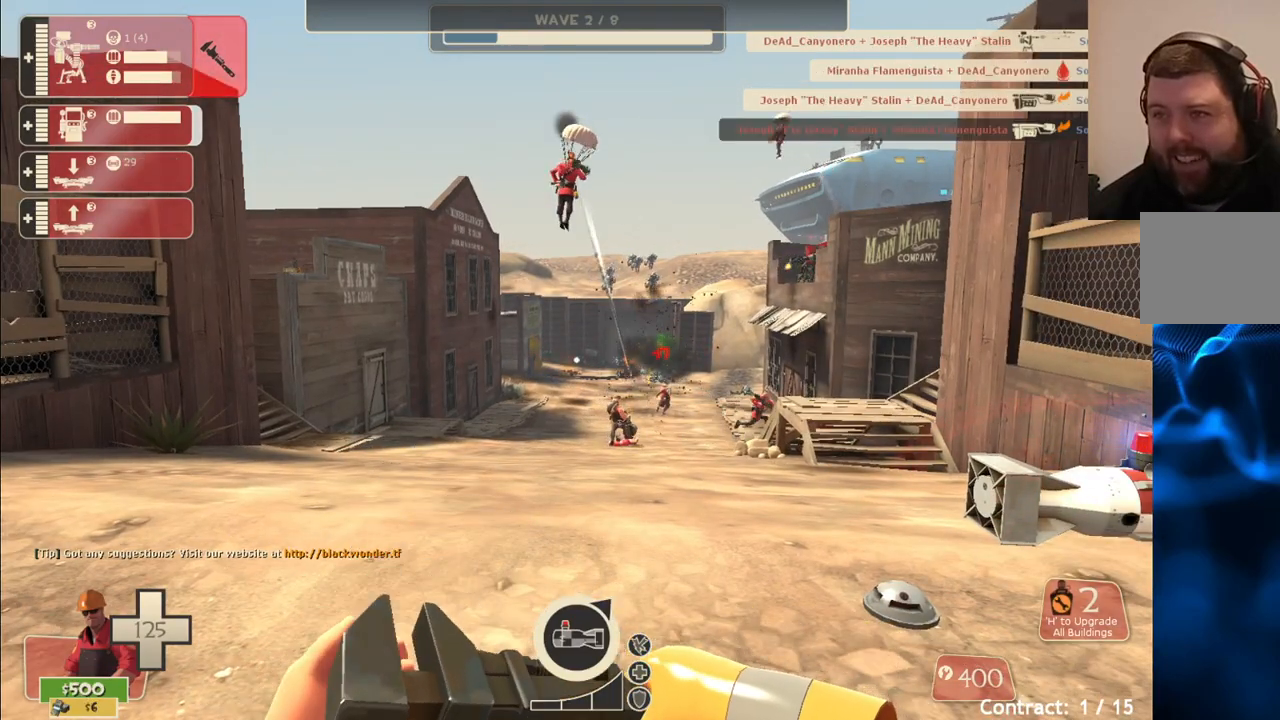
{"buttons": [], "left_stick": "left", "right_stick": "center", "events": [[317, "left_stick", "left"]]}
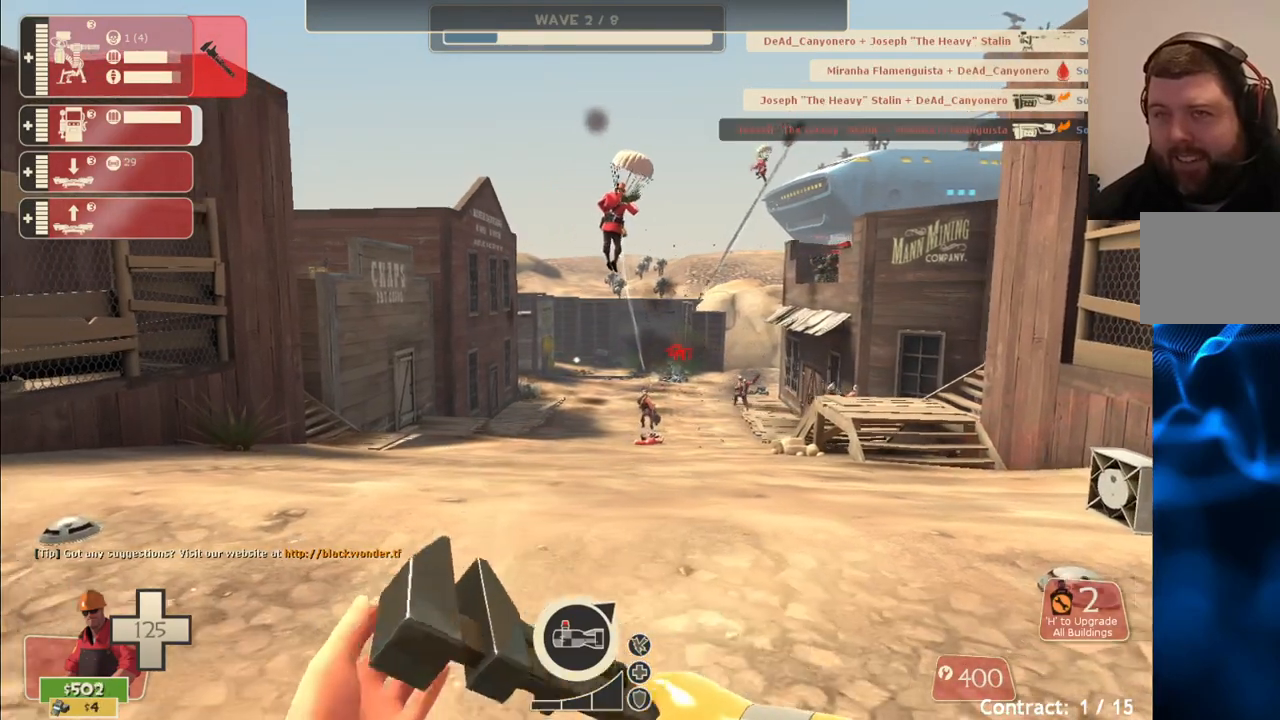
{"buttons": [], "left_stick": "left", "right_stick": "center", "events": []}
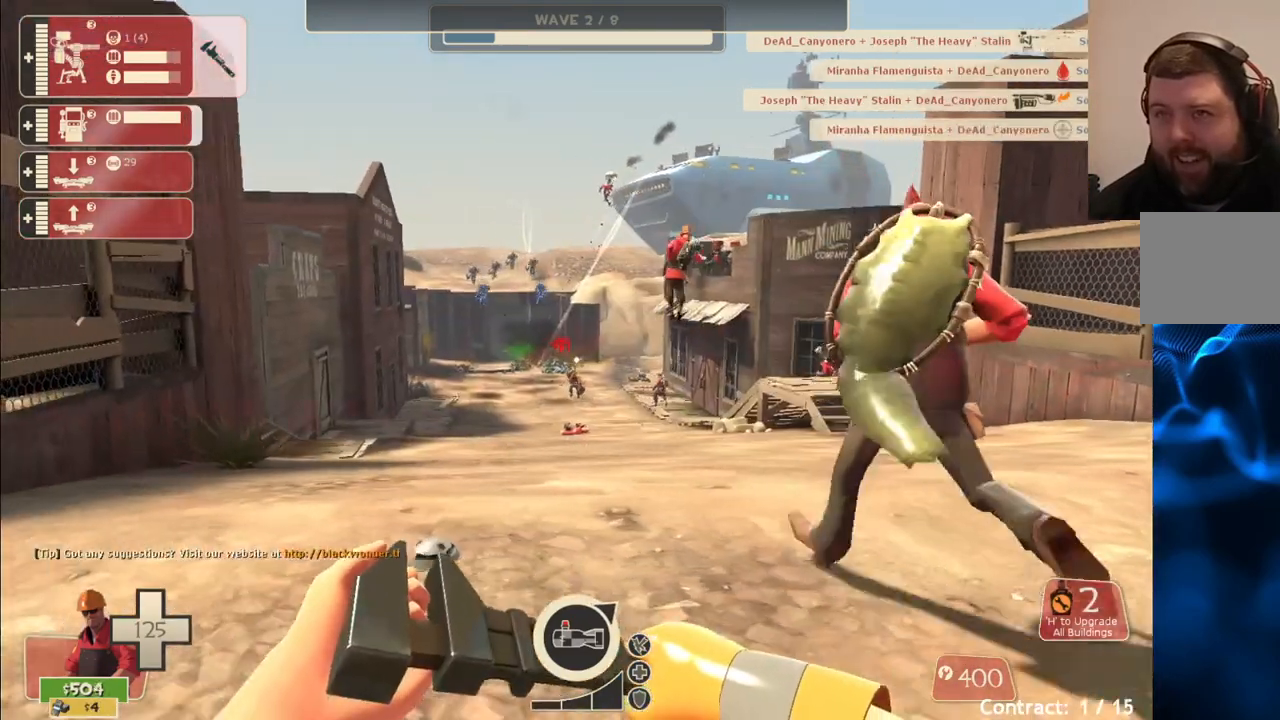
{"buttons": [], "left_stick": "center", "right_stick": "center", "events": [[417, "left_stick", "center"]]}
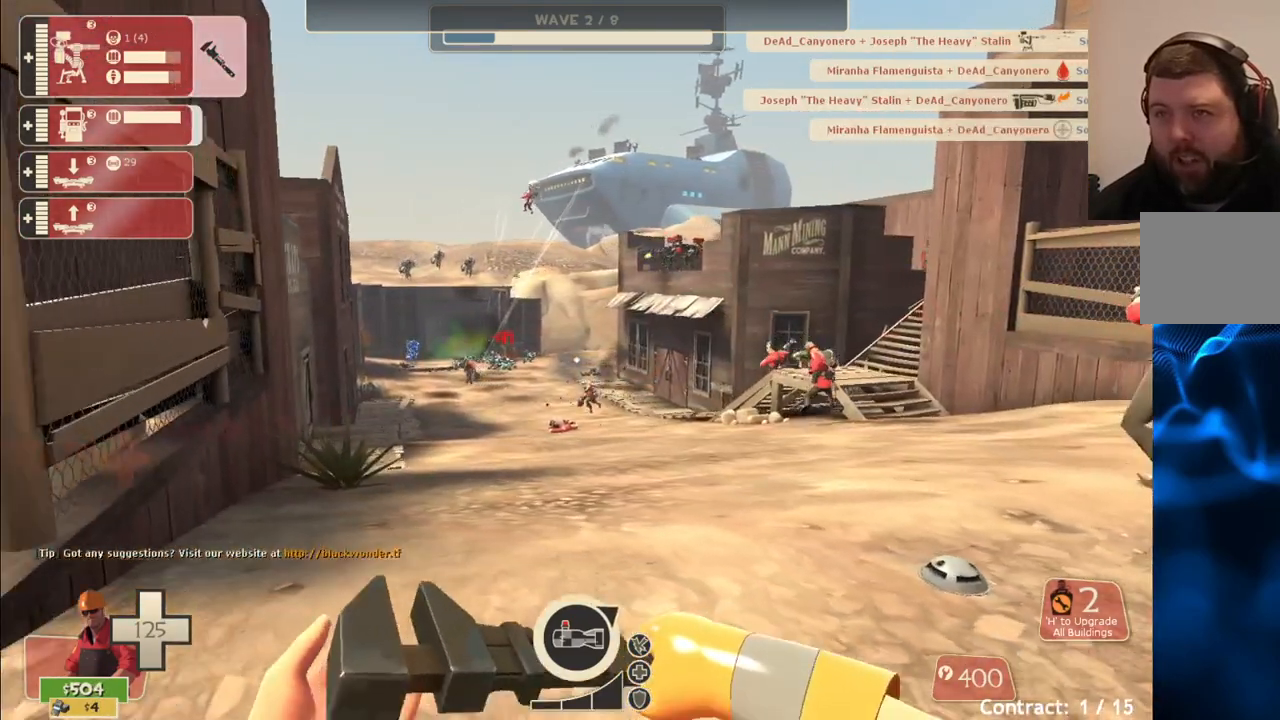
{"buttons": [], "left_stick": "center", "right_stick": "center", "events": []}
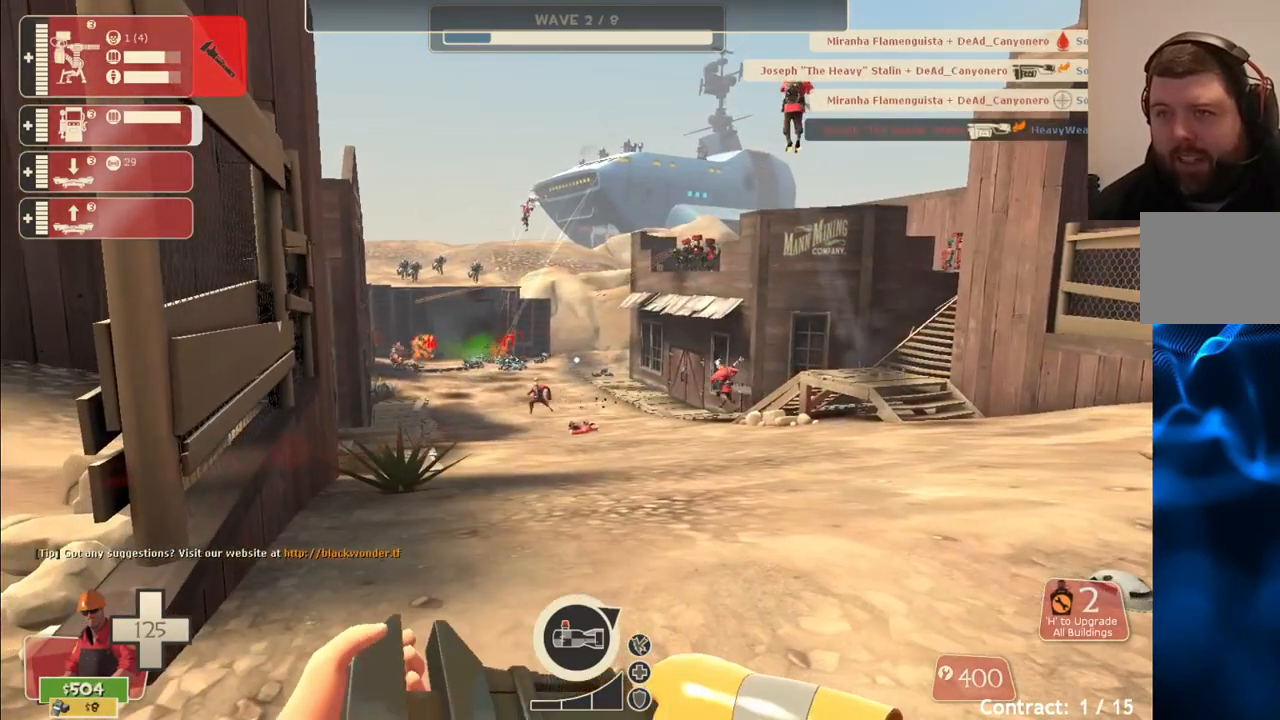
{"buttons": [], "left_stick": "center", "right_stick": "center", "events": []}
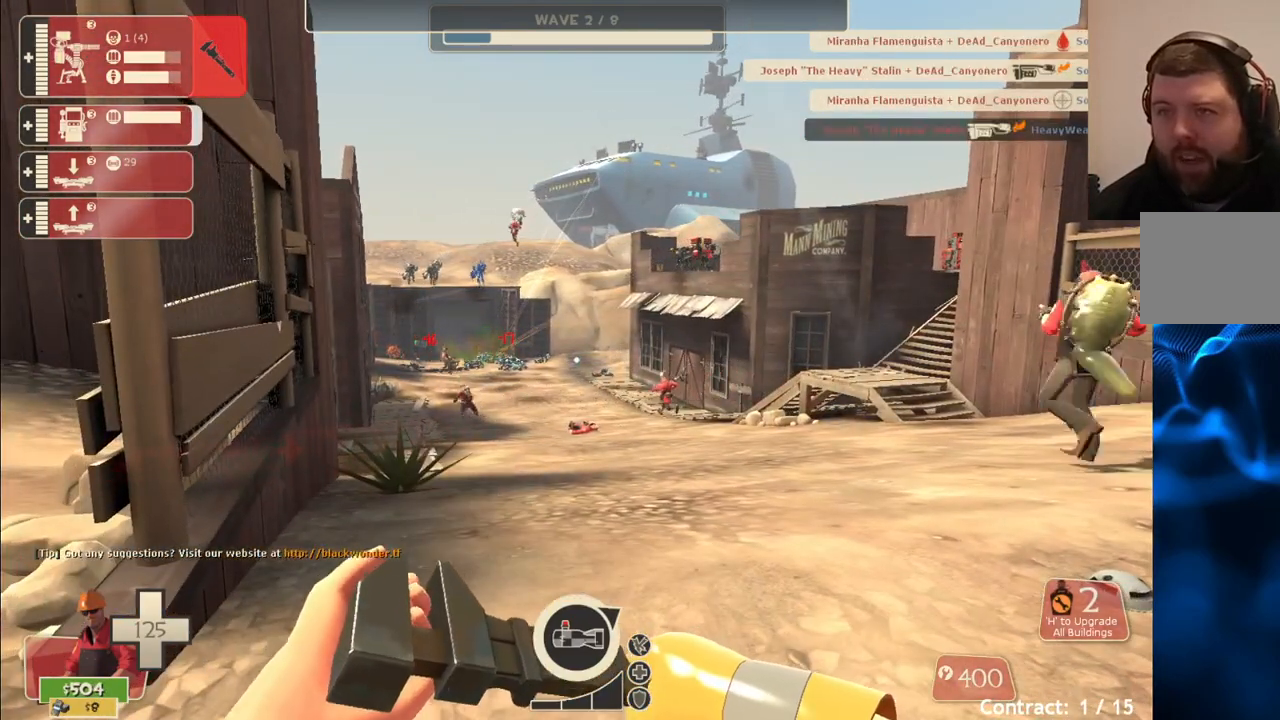
{"buttons": [], "left_stick": "center", "right_stick": "center", "events": []}
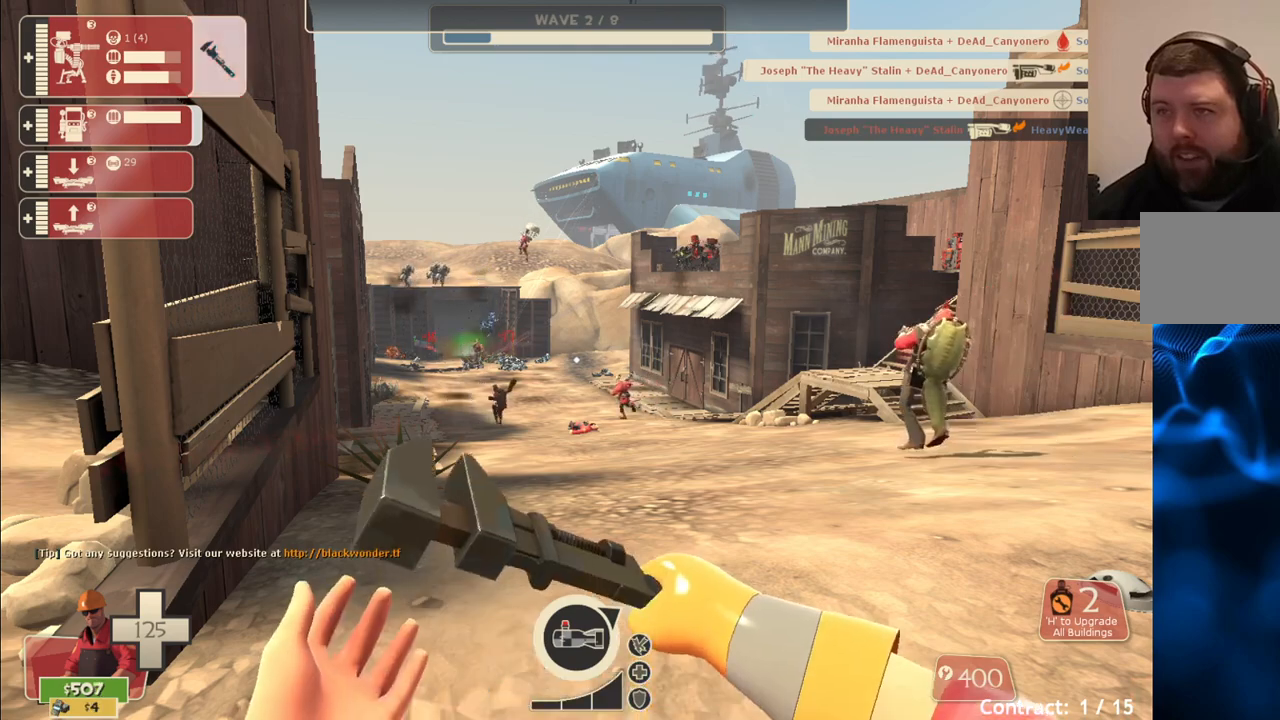
{"buttons": [], "left_stick": "center", "right_stick": "center", "events": []}
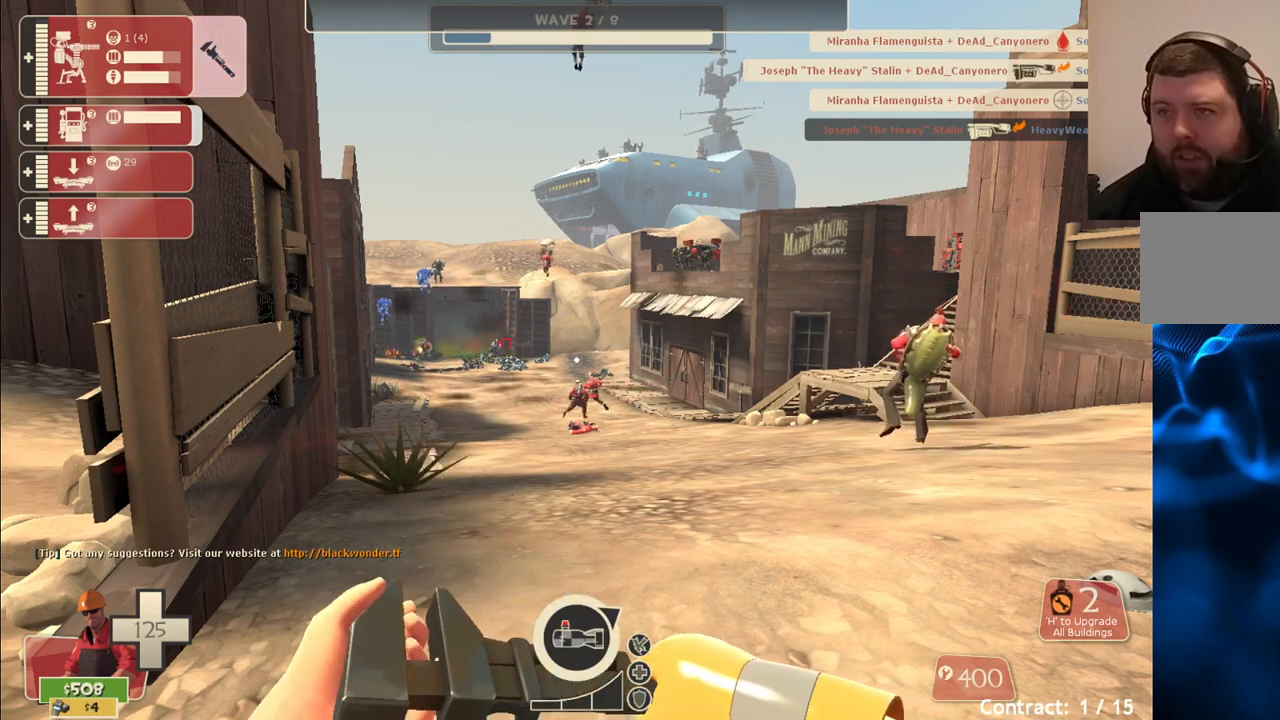
{"buttons": [], "left_stick": "center", "right_stick": "center", "events": []}
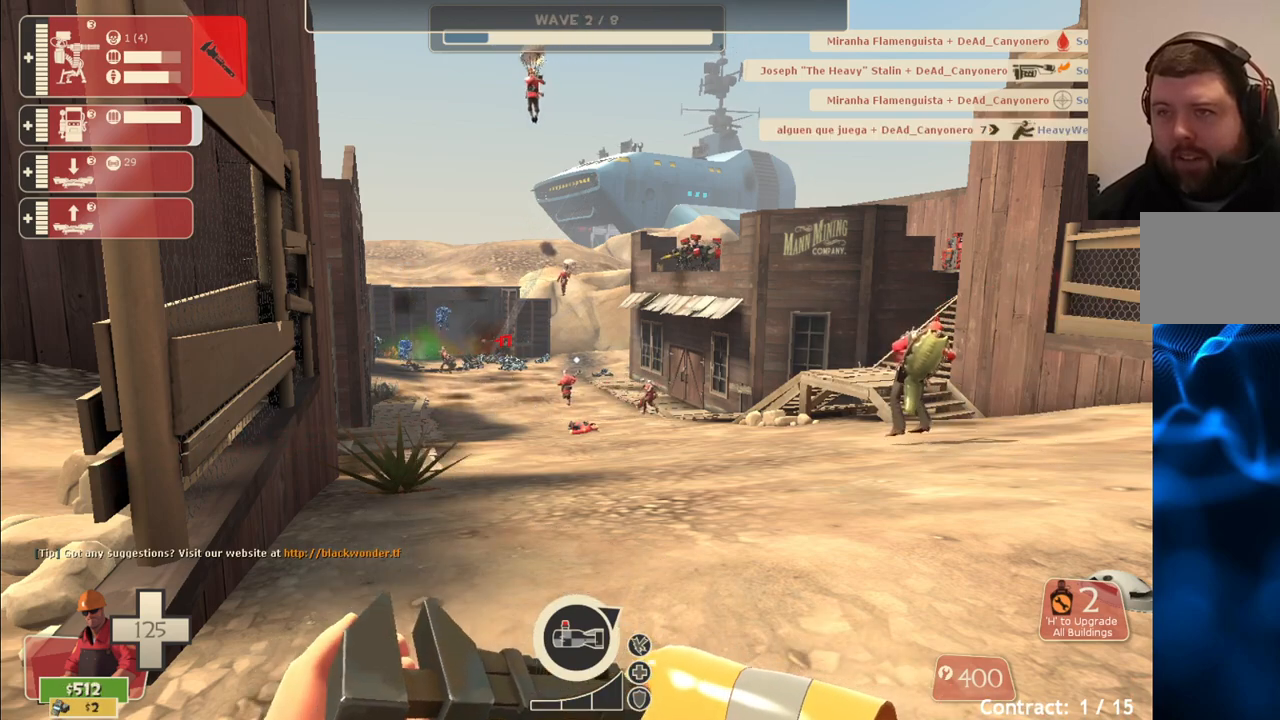
{"buttons": [], "left_stick": "center", "right_stick": "center", "events": []}
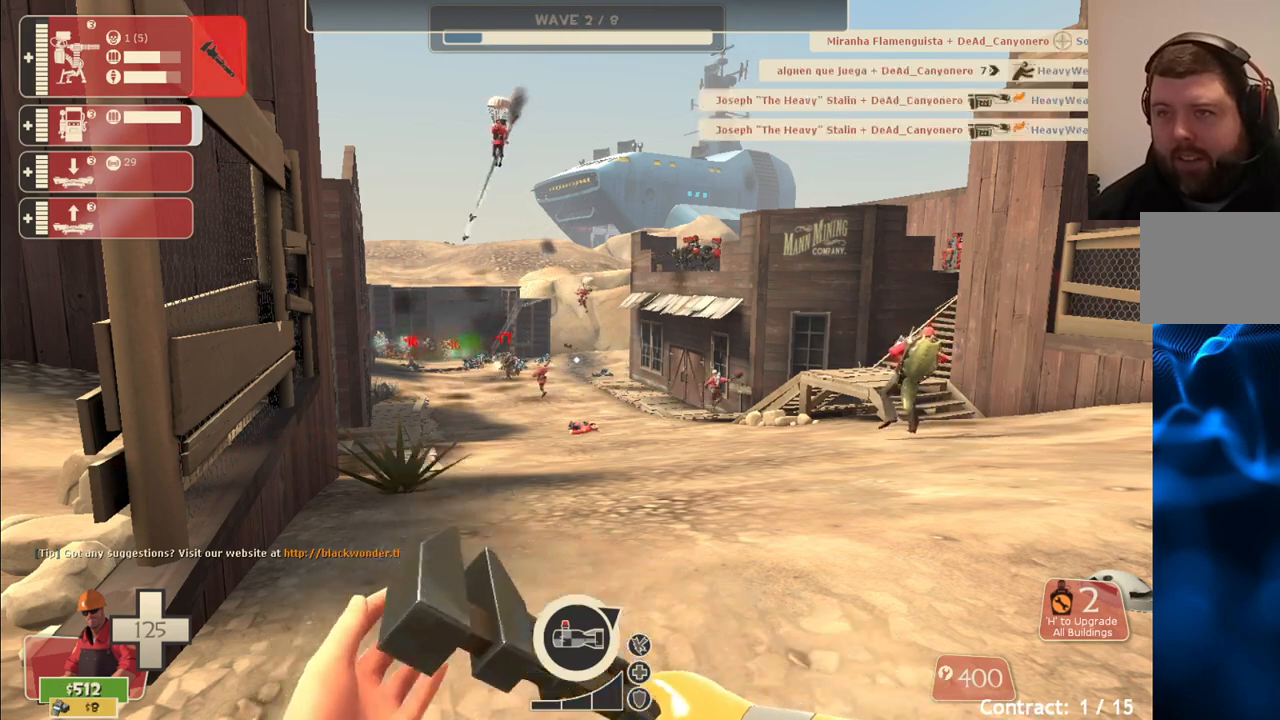
{"buttons": [], "left_stick": "center", "right_stick": "center", "events": []}
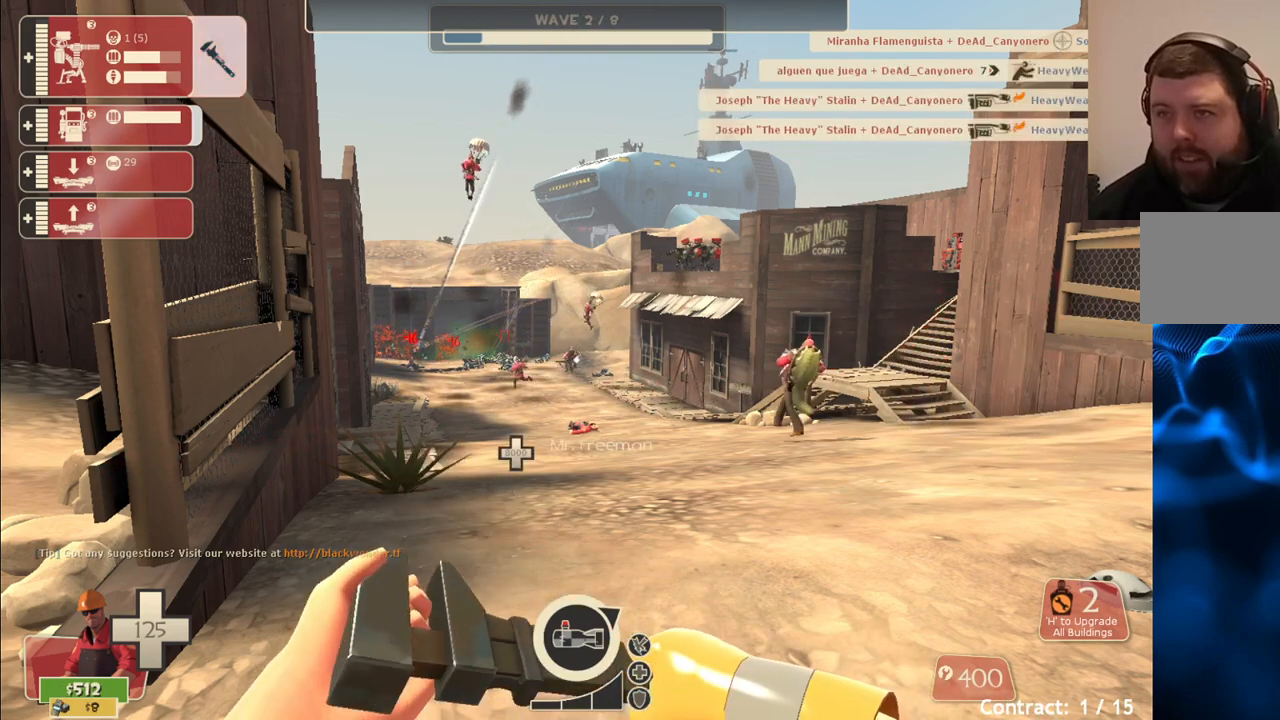
{"buttons": [], "left_stick": "center", "right_stick": "center", "events": []}
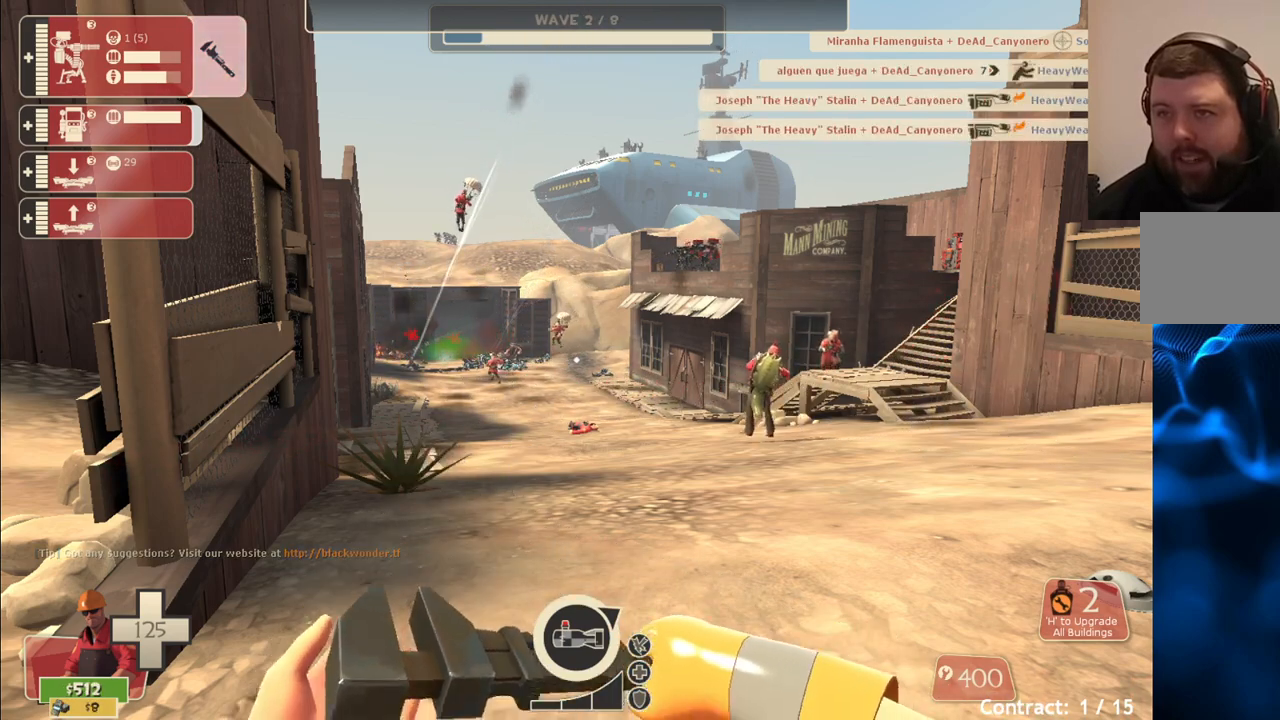
{"buttons": ["R1"], "left_stick": "center", "right_stick": "center", "events": [[200, "R1", "down"], [283, "R1", "up"], [450, "R1", "down"]]}
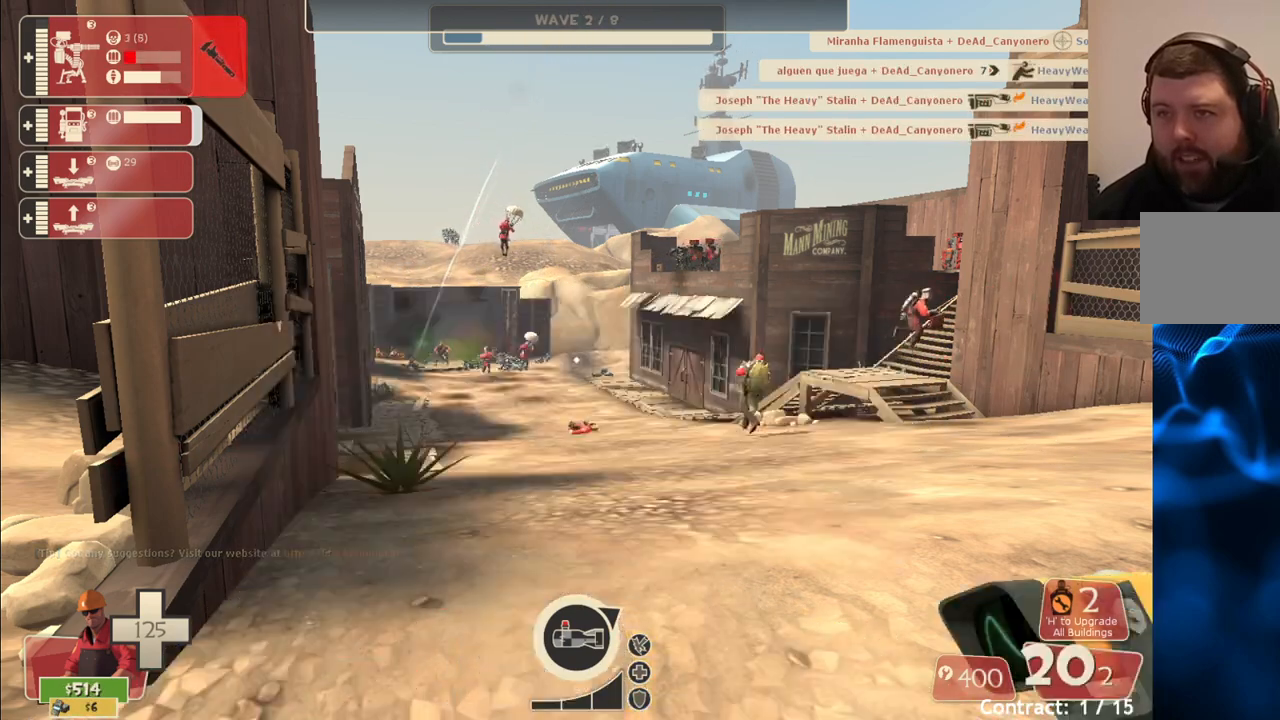
{"buttons": ["SQUARE"], "left_stick": "center", "right_stick": "center", "events": [[33, "R1", "up"], [433, "SQUARE", "down"]]}
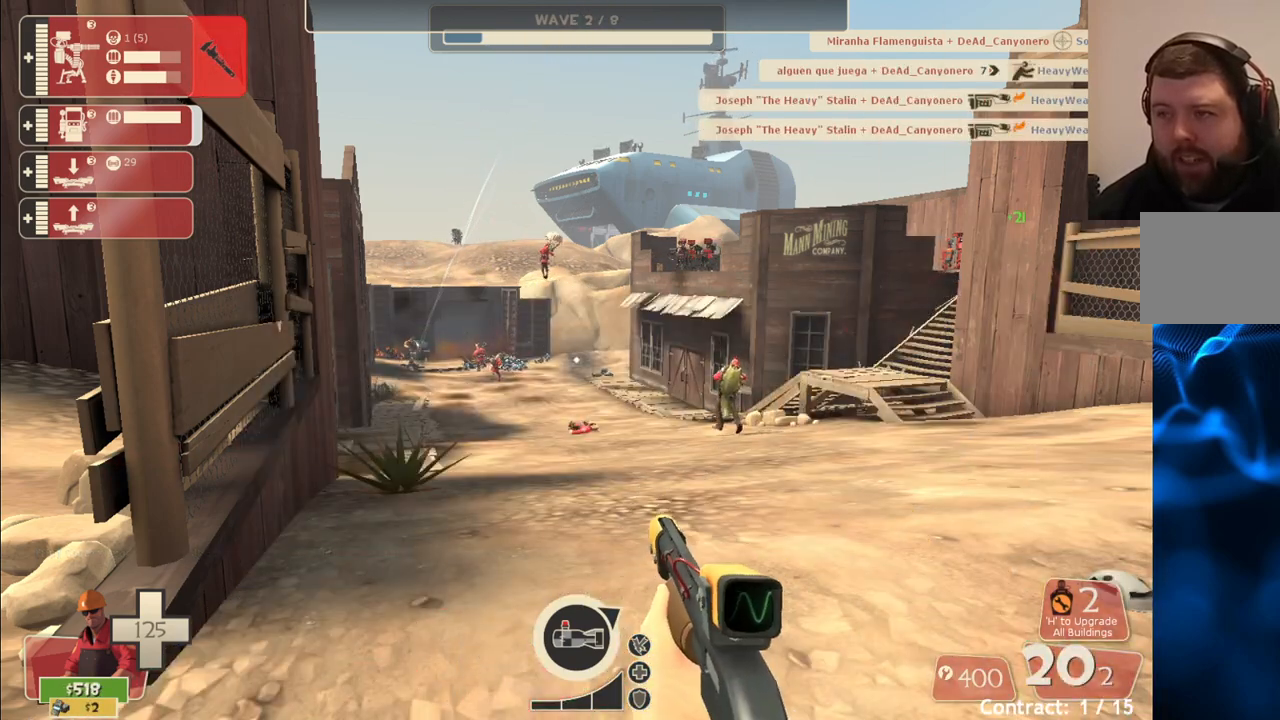
{"buttons": [], "left_stick": "center", "right_stick": "center", "events": [[33, "SQUARE", "up"], [100, "SQUARE", "down"], [217, "SQUARE", "up"], [267, "SQUARE", "down"], [383, "SQUARE", "up"]]}
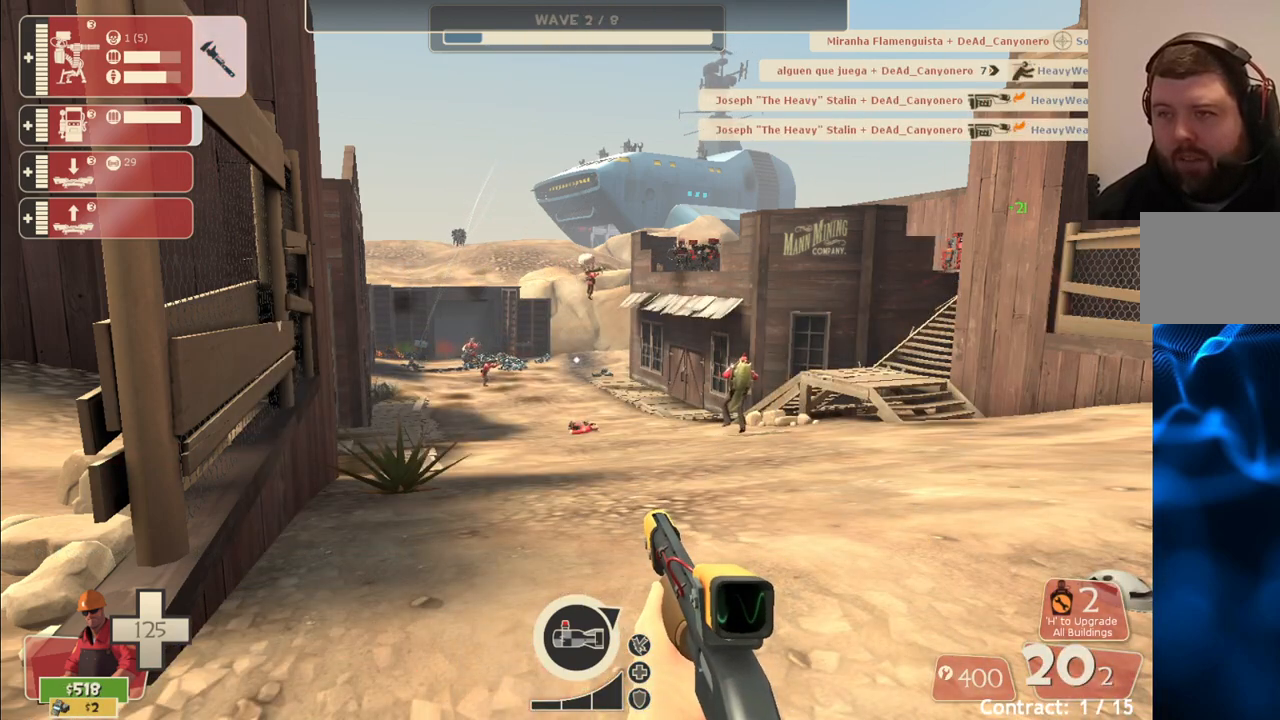
{"buttons": [], "left_stick": "center", "right_stick": "center", "events": [[200, "right_stick", "left"], [317, "right_stick", "center"]]}
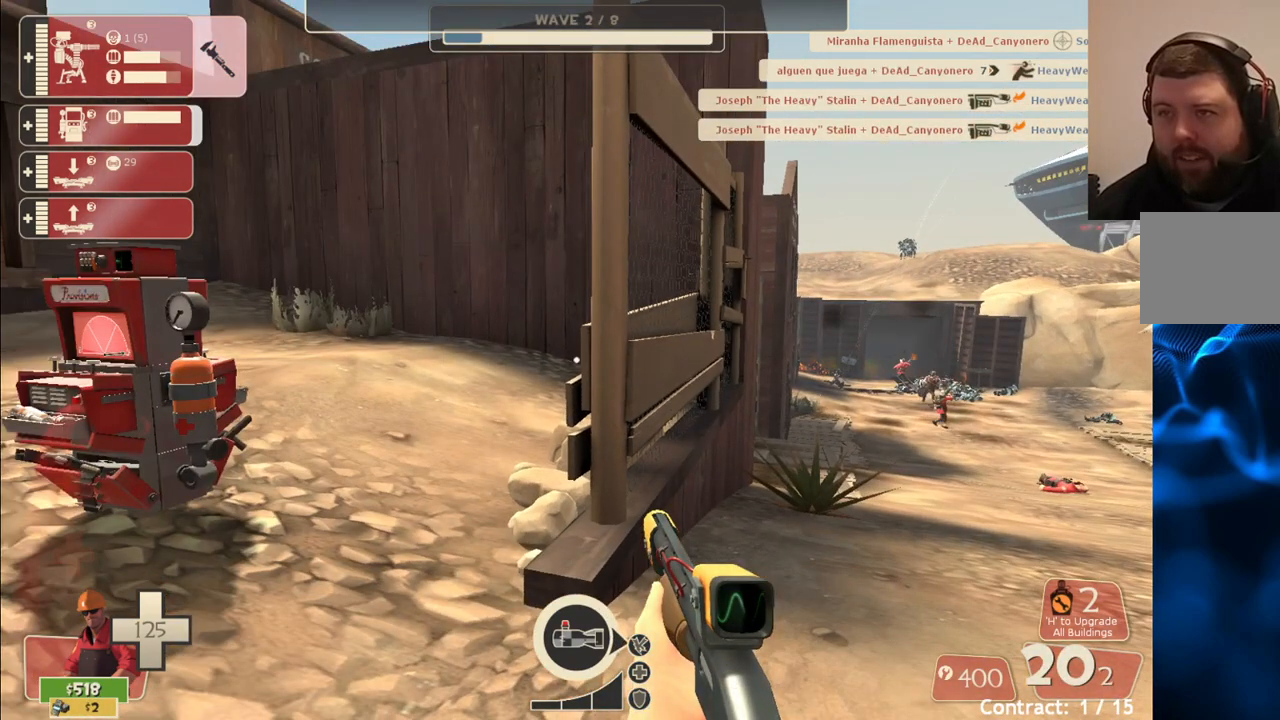
{"buttons": [], "left_stick": "up-left", "right_stick": "center", "events": [[67, "right_stick", "left"], [183, "right_stick", "center"], [200, "left_stick", "up"], [483, "left_stick", "up-left"]]}